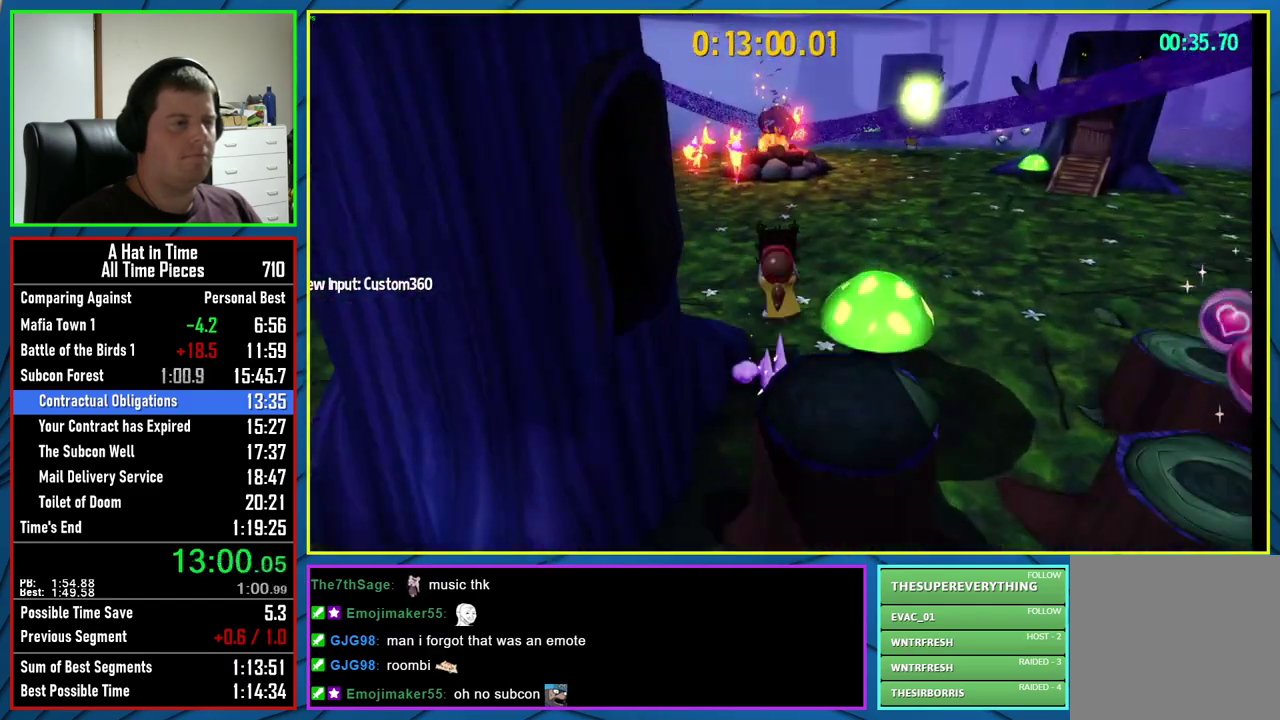
Gameplay with a controller (Xbox layout); each line is a JSON object with the inputs held at the frame after it (dt_ms = milliseconds from this image to that frame). "events" lists button and stick changes between this image and that frame as [ms after this image, input, new state], when the widget could be followed in between. Not read: L1 R1.
{"dt_ms": 500, "buttons": [], "left_stick": "up", "right_stick": "center", "events": []}
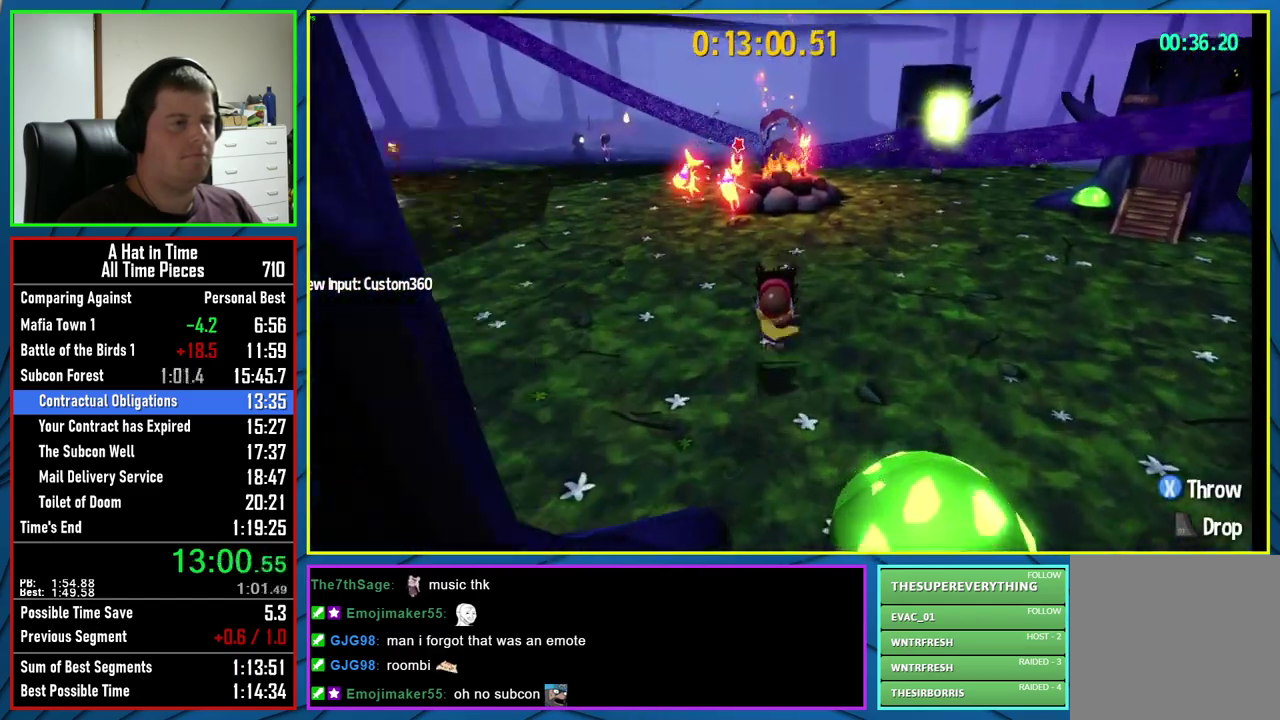
{"dt_ms": 500, "buttons": ["B"], "left_stick": "up", "right_stick": "center", "events": [[217, "A", "down"], [483, "A", "up"], [500, "B", "down"]]}
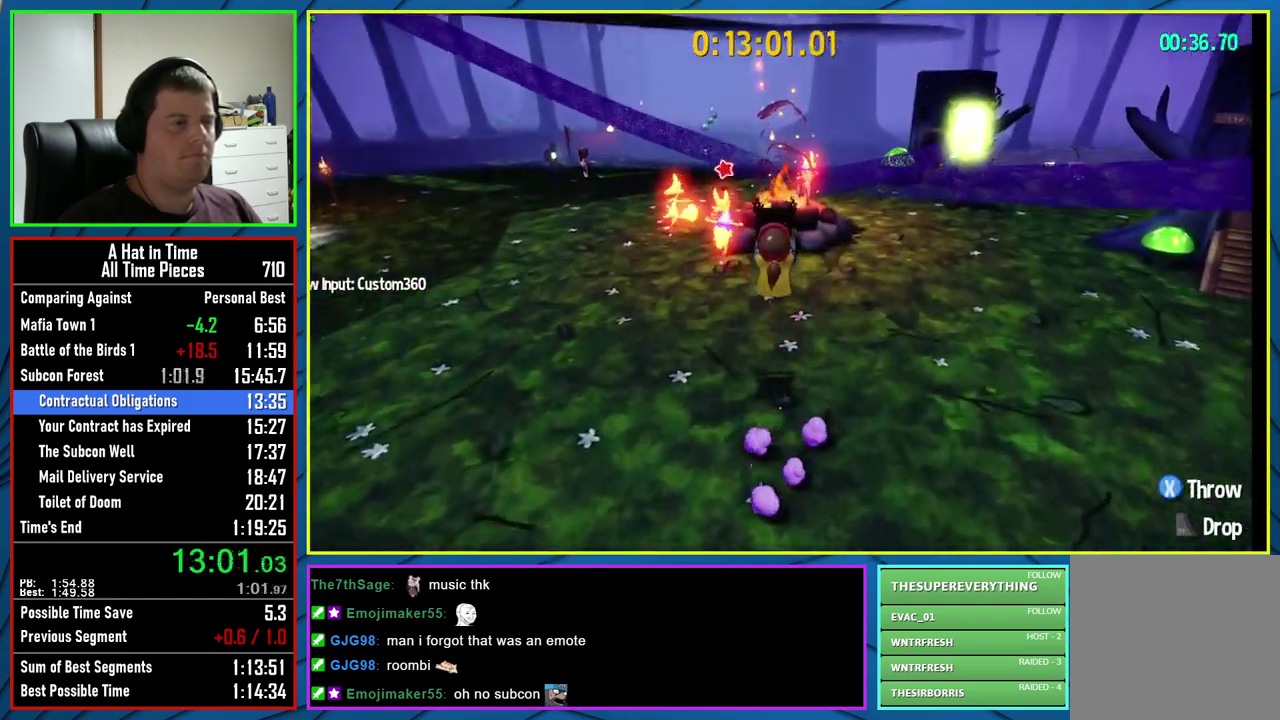
{"dt_ms": 500, "buttons": ["A"], "left_stick": "up", "right_stick": "center", "events": [[150, "B", "up"], [367, "A", "down"]]}
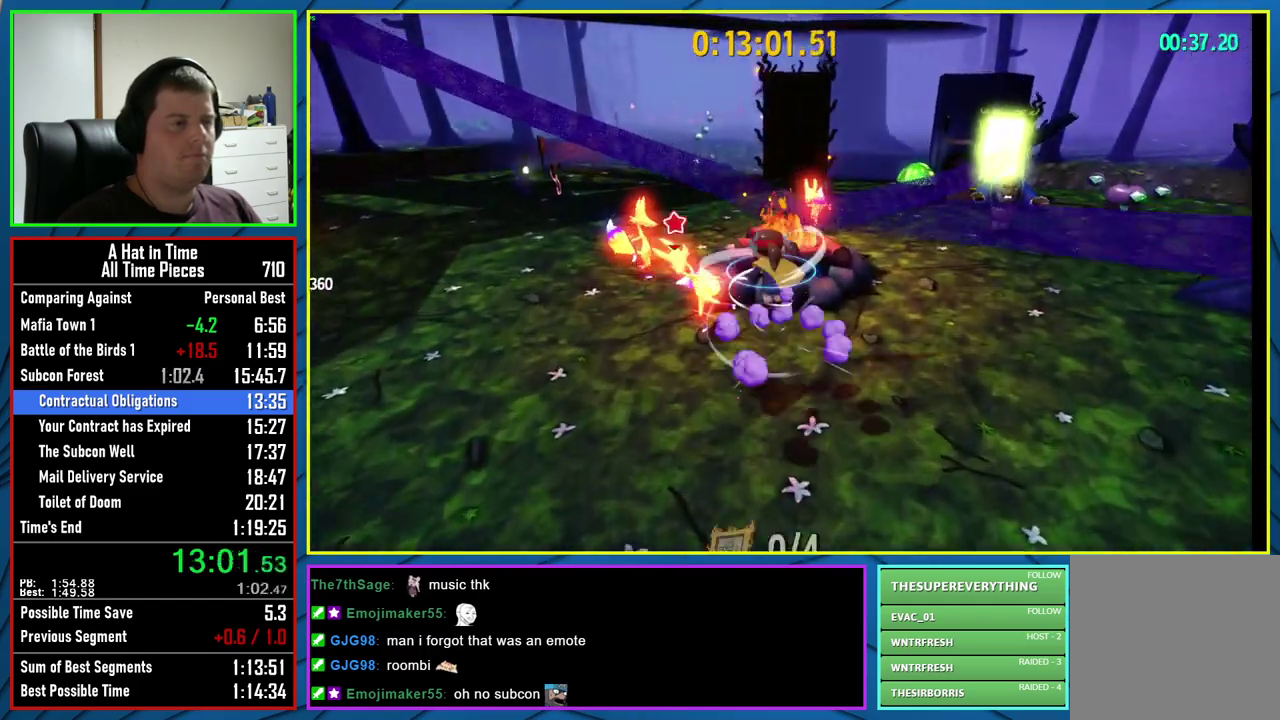
{"dt_ms": 500, "buttons": [], "left_stick": "up-right", "right_stick": "left", "events": [[200, "A", "up"], [333, "left_stick", "up-right"], [500, "right_stick", "left"]]}
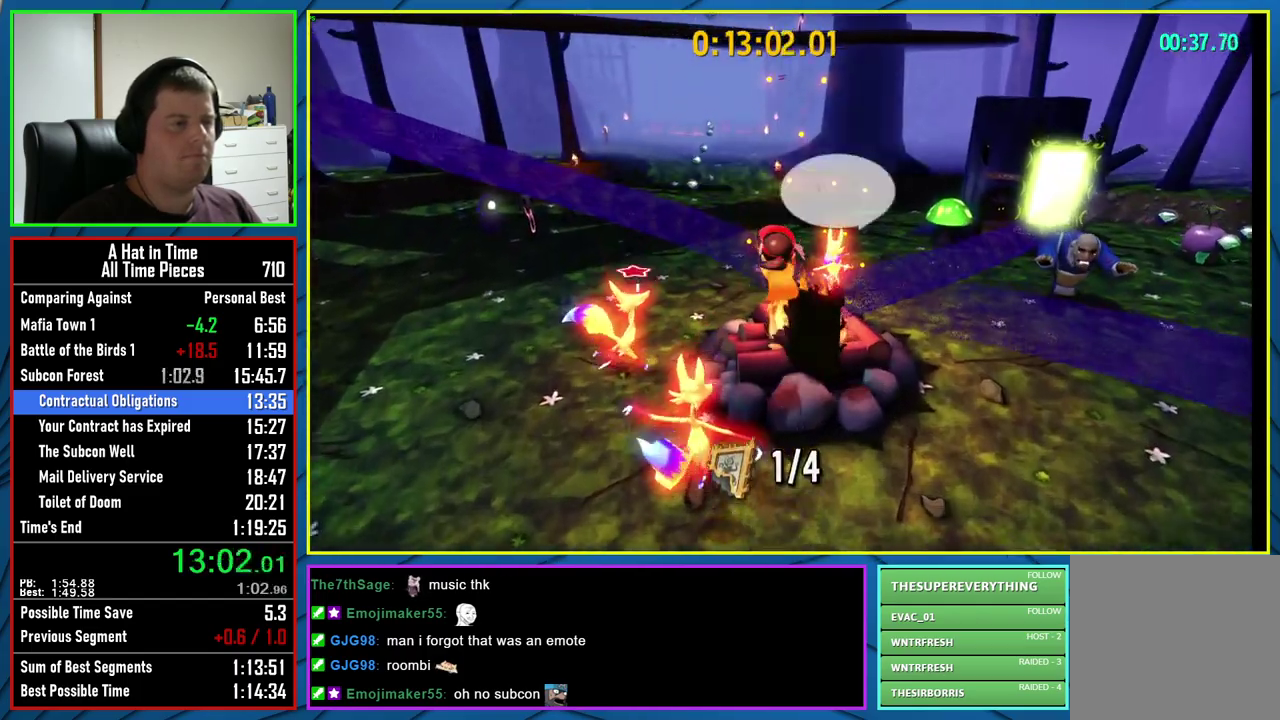
{"dt_ms": 500, "buttons": ["L2"], "left_stick": "left", "right_stick": "left", "events": [[50, "L2", "down"], [267, "left_stick", "center"], [417, "left_stick", "left"]]}
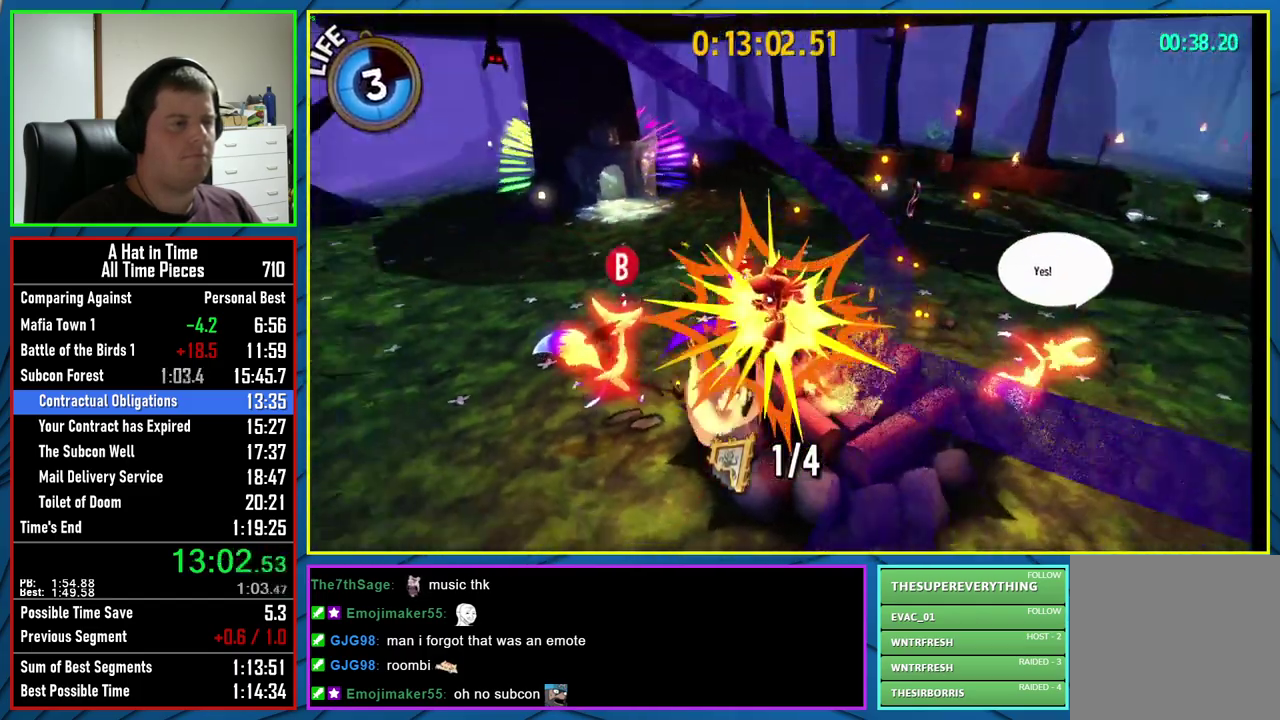
{"dt_ms": 500, "buttons": ["L2"], "left_stick": "up", "right_stick": "center", "events": [[367, "left_stick", "up-left"], [417, "left_stick", "up"], [483, "right_stick", "center"]]}
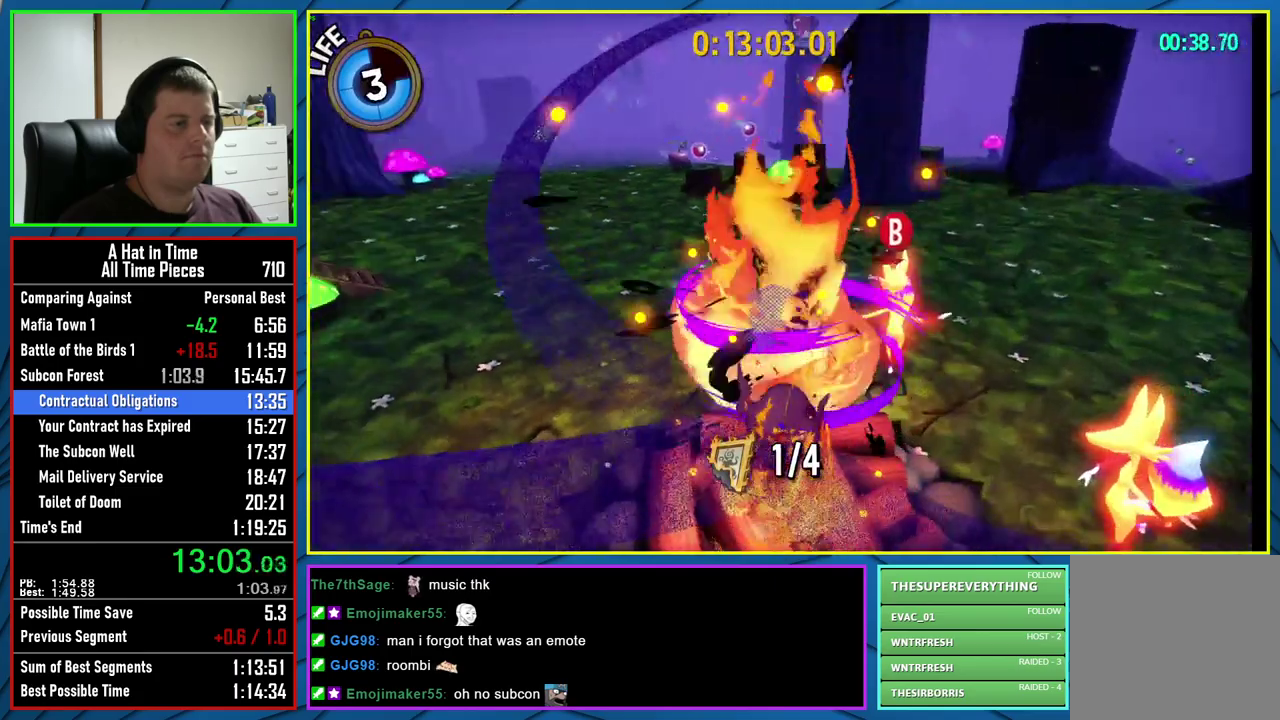
{"dt_ms": 500, "buttons": ["A", "L2"], "left_stick": "up", "right_stick": "center", "events": [[383, "A", "down"]]}
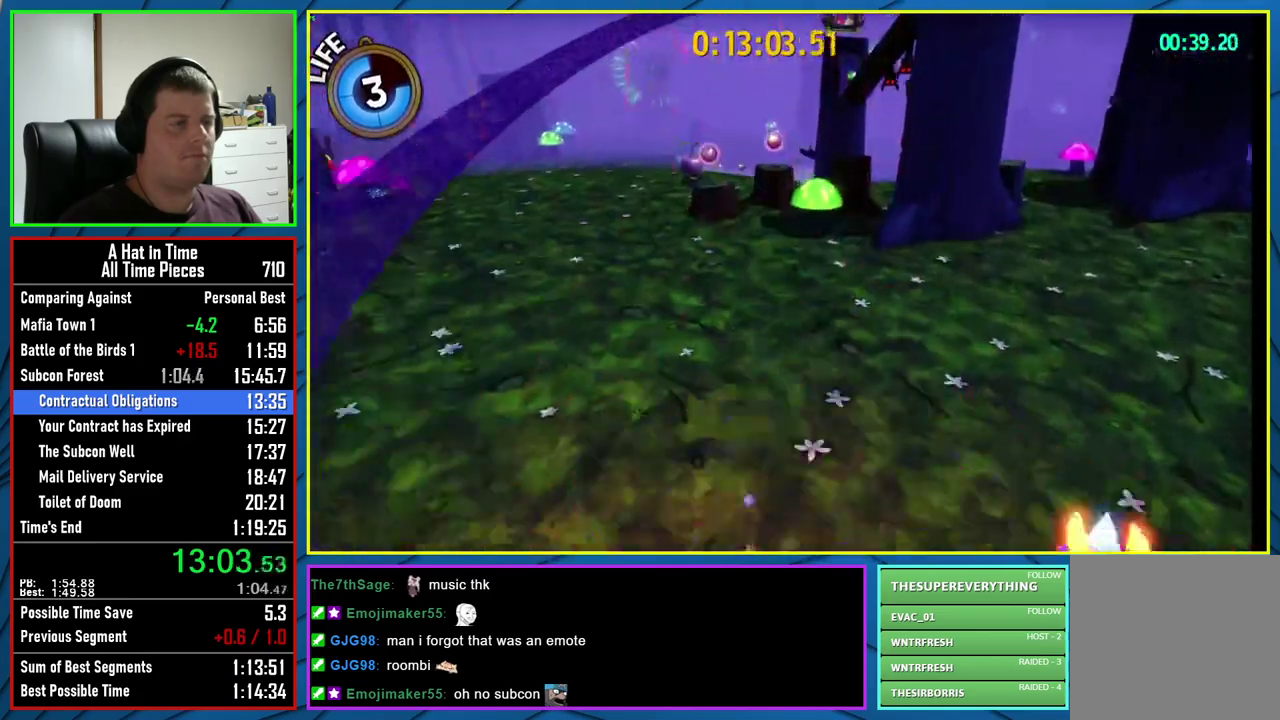
{"dt_ms": 500, "buttons": ["L2"], "left_stick": "up-left", "right_stick": "center", "events": [[83, "A", "up"], [333, "right_stick", "right"], [450, "right_stick", "center"], [483, "left_stick", "up-left"]]}
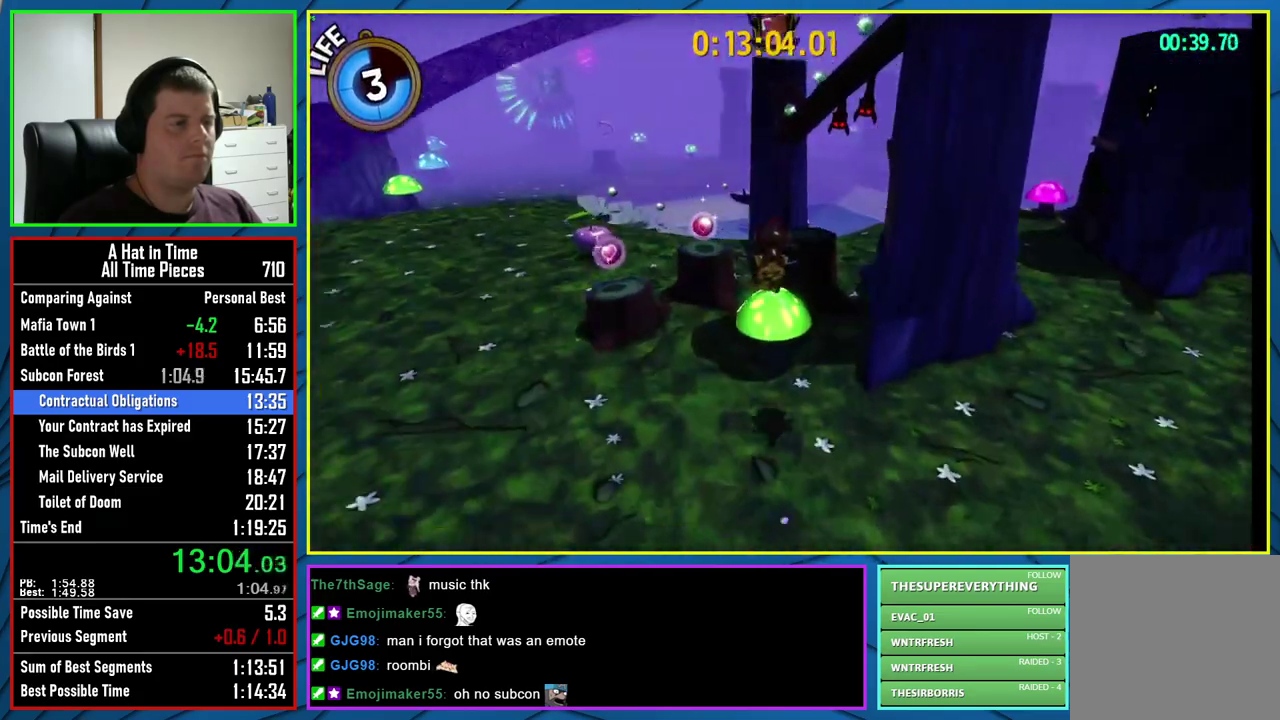
{"dt_ms": 500, "buttons": ["L2"], "left_stick": "up", "right_stick": "center", "events": [[200, "left_stick", "up"]]}
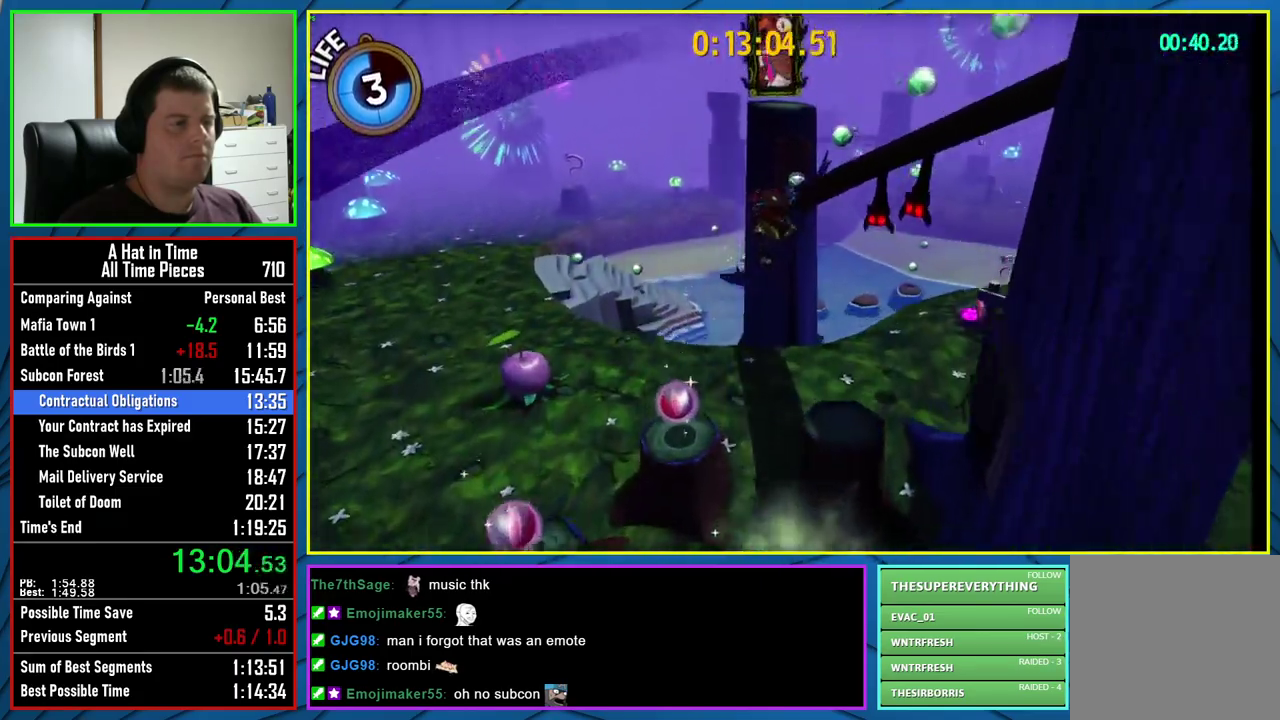
{"dt_ms": 500, "buttons": ["A", "L2"], "left_stick": "up", "right_stick": "center", "events": [[267, "A", "down"]]}
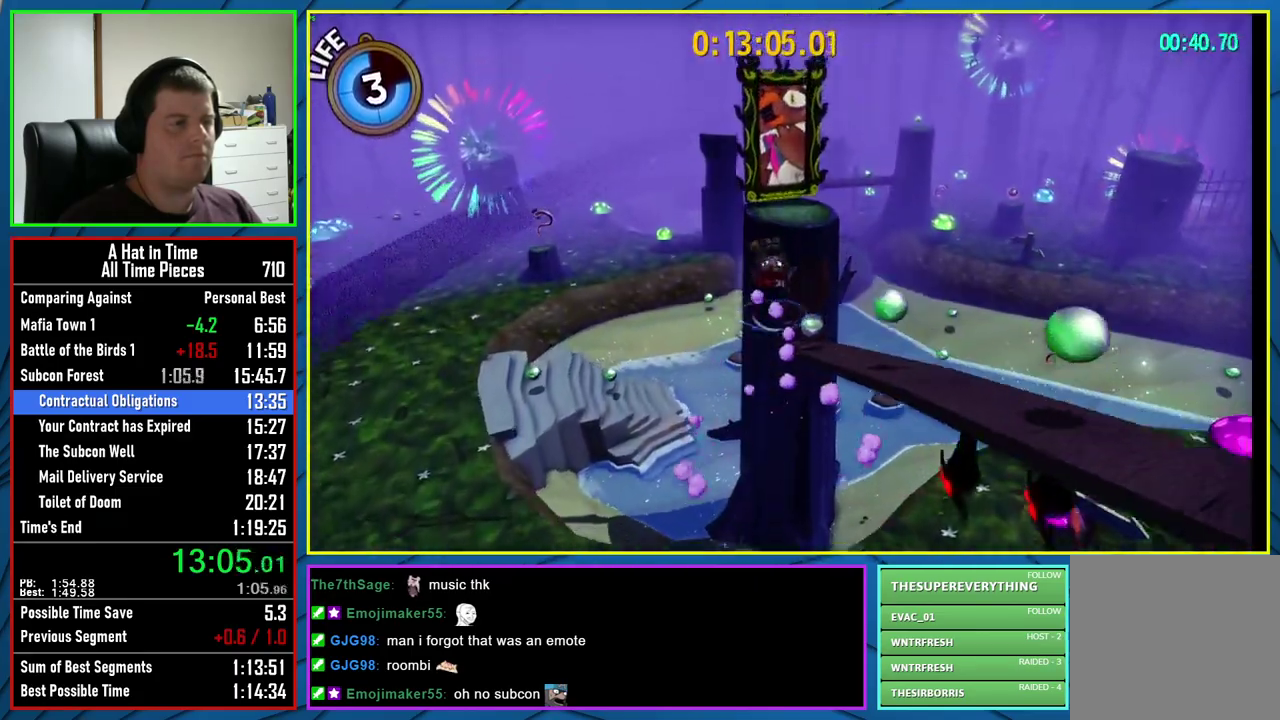
{"dt_ms": 500, "buttons": ["B"], "left_stick": "down-right", "right_stick": "center", "events": [[67, "A", "up"], [83, "left_stick", "center"], [100, "L2", "up"], [317, "left_stick", "down-right"], [400, "B", "down"]]}
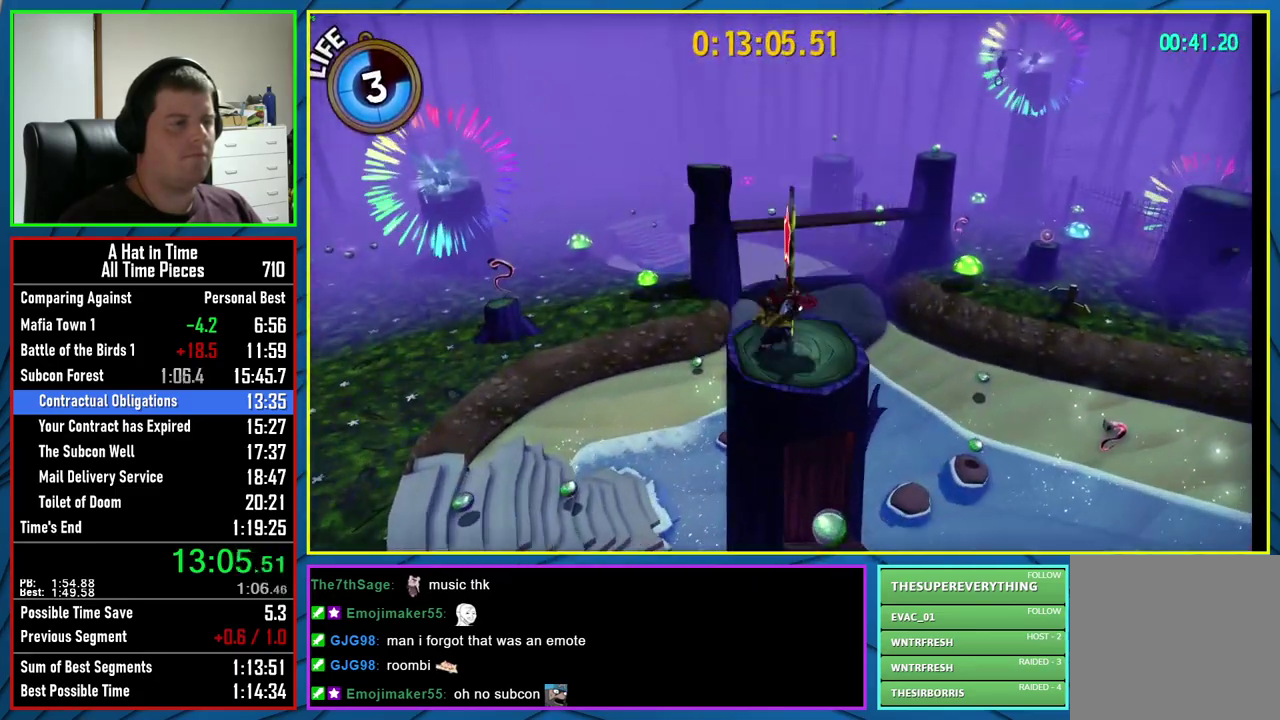
{"dt_ms": 500, "buttons": [], "left_stick": "down-right", "right_stick": "right", "events": [[33, "B", "up"], [200, "right_stick", "right"]]}
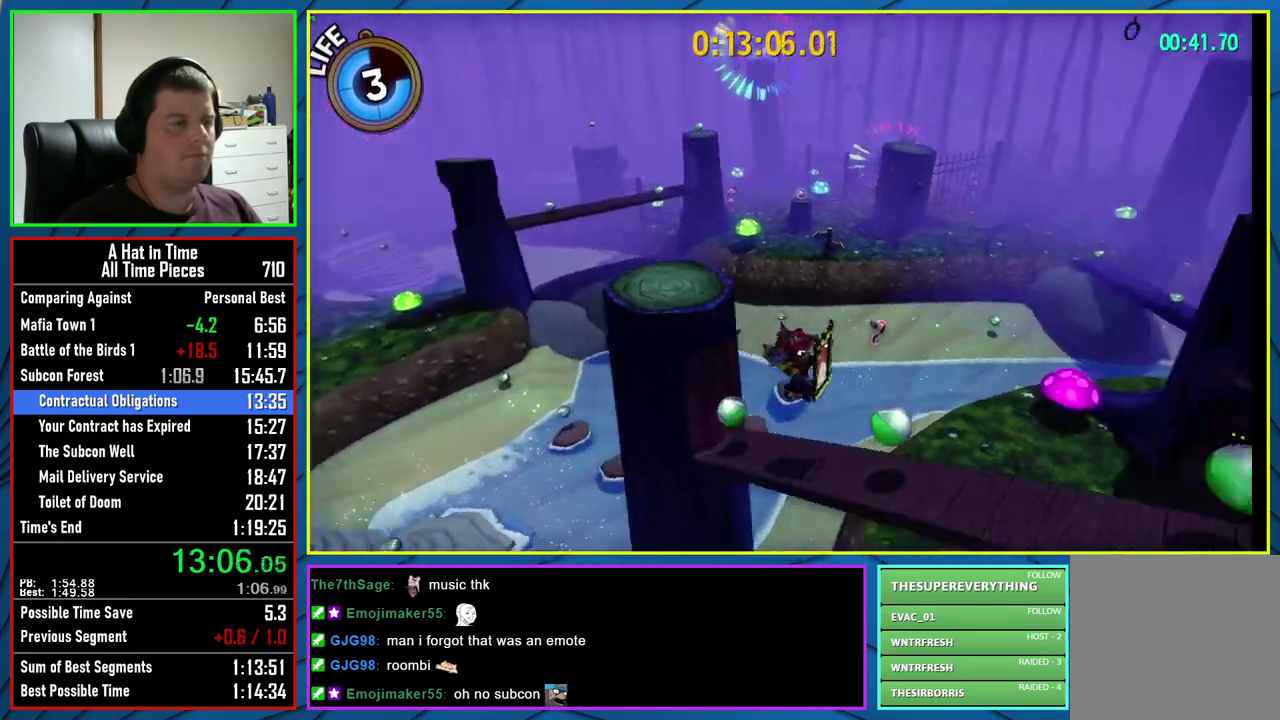
{"dt_ms": 1000, "buttons": ["A"], "left_stick": "up-left", "right_stick": "center", "events": [[183, "left_stick", "right"], [300, "left_stick", "up-right"], [533, "left_stick", "up"], [550, "right_stick", "center"], [717, "A", "down"], [900, "left_stick", "up-left"]]}
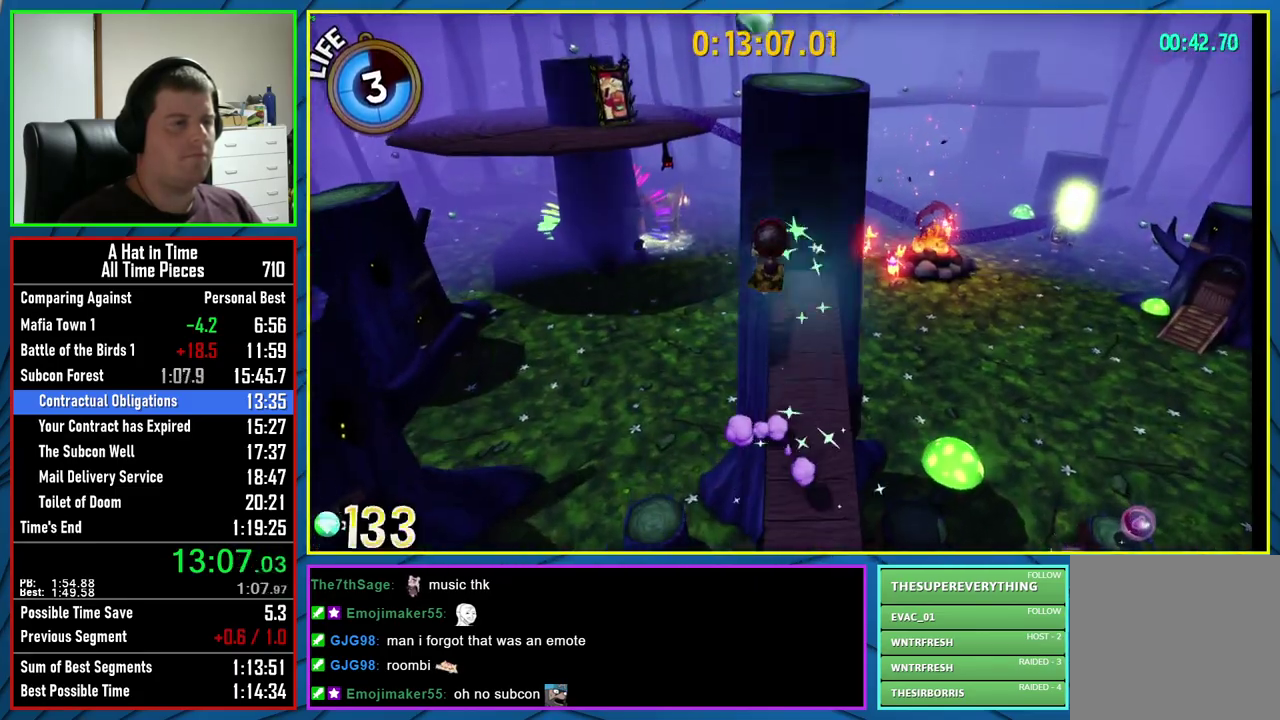
{"dt_ms": 500, "buttons": [], "left_stick": "center", "right_stick": "right", "events": [[33, "A", "up"], [50, "B", "down"], [50, "left_stick", "up"], [183, "B", "up"], [367, "right_stick", "right"], [400, "left_stick", "up-right"], [450, "left_stick", "center"]]}
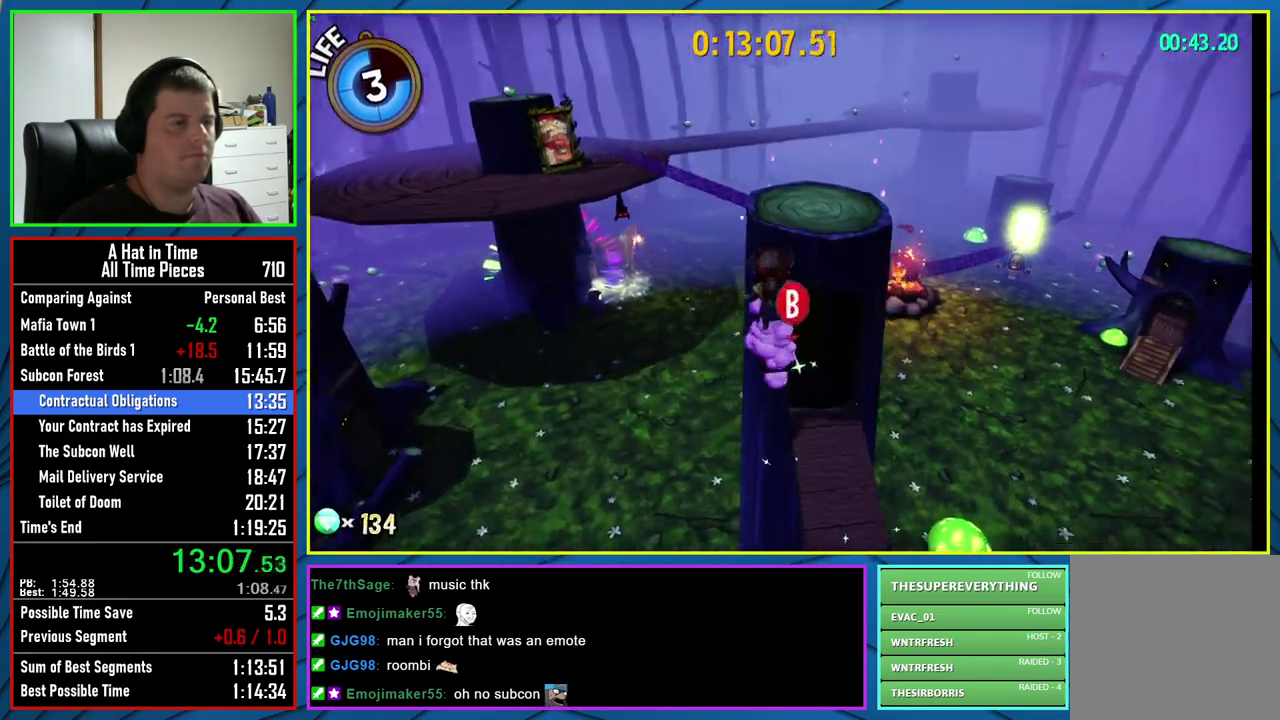
{"dt_ms": 500, "buttons": [], "left_stick": "center", "right_stick": "center", "events": [[150, "right_stick", "center"]]}
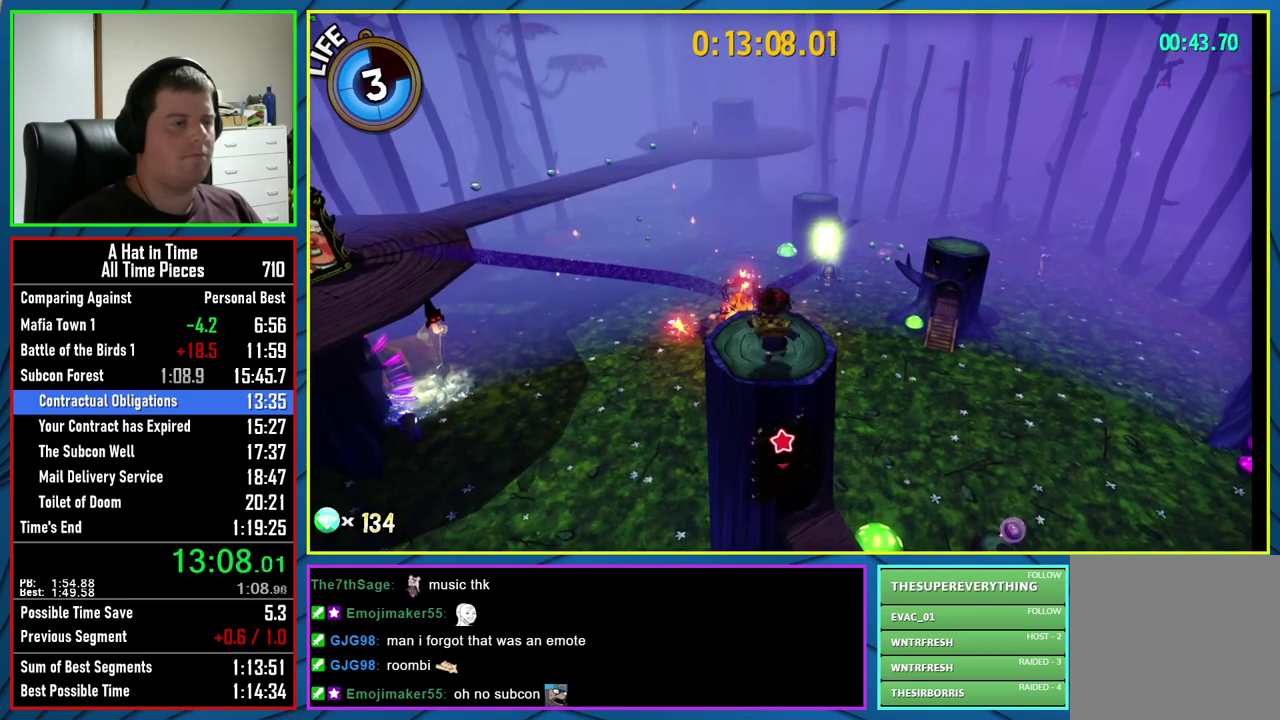
{"dt_ms": 500, "buttons": [], "left_stick": "up", "right_stick": "center", "events": [[117, "left_stick", "up"], [150, "B", "down"], [267, "B", "up"]]}
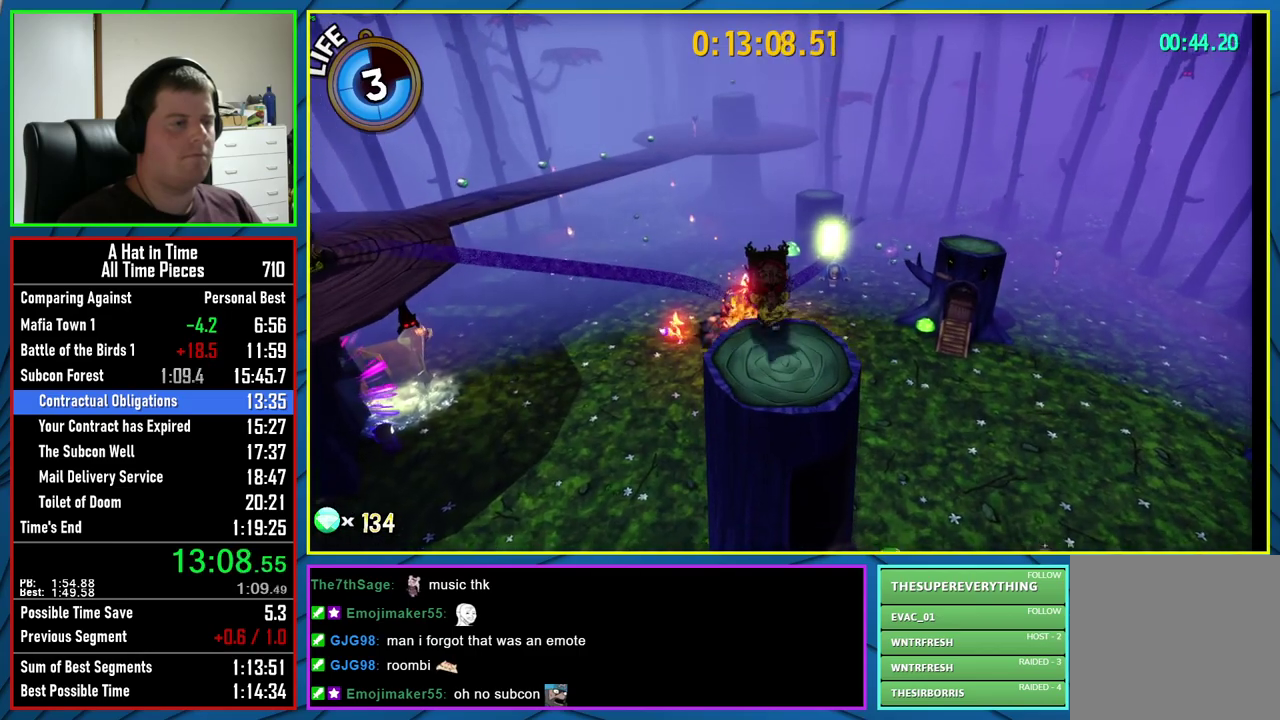
{"dt_ms": 500, "buttons": [], "left_stick": "up", "right_stick": "left", "events": [[133, "A", "down"], [267, "A", "up"], [417, "right_stick", "left"]]}
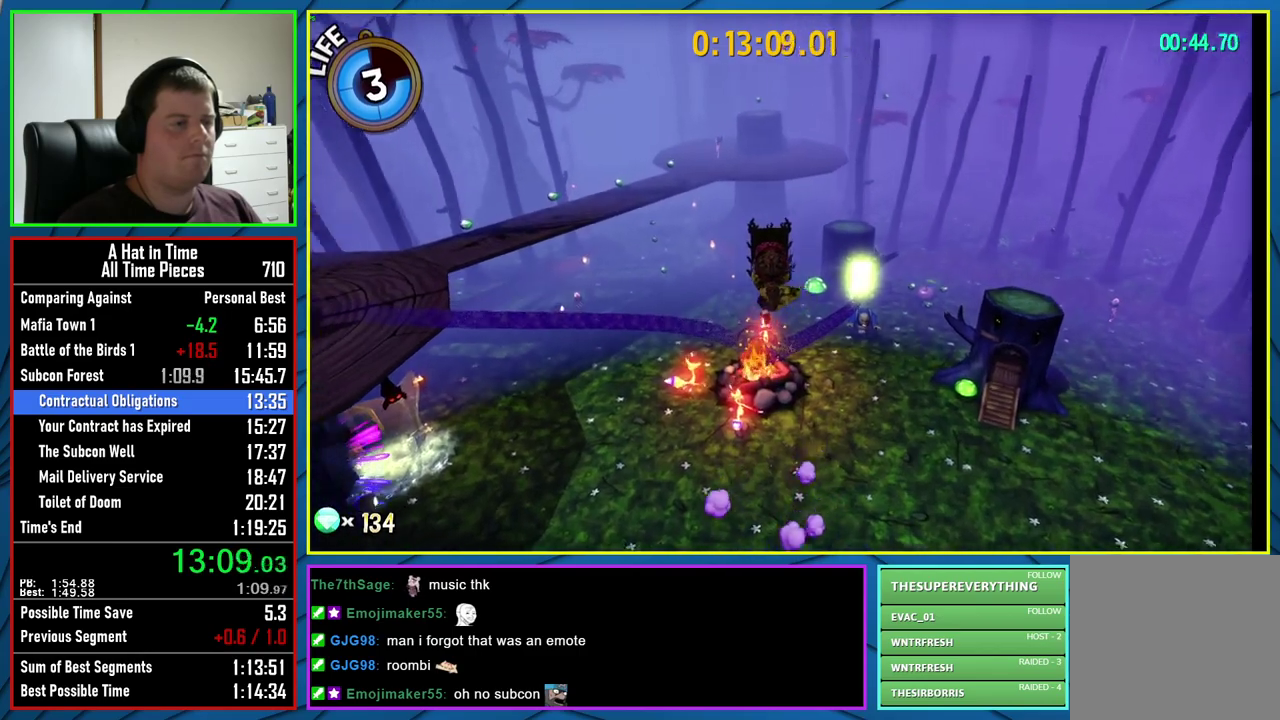
{"dt_ms": 500, "buttons": [], "left_stick": "up-left", "right_stick": "center", "events": [[17, "right_stick", "center"], [183, "B", "down"], [217, "left_stick", "up-left"], [283, "B", "up"]]}
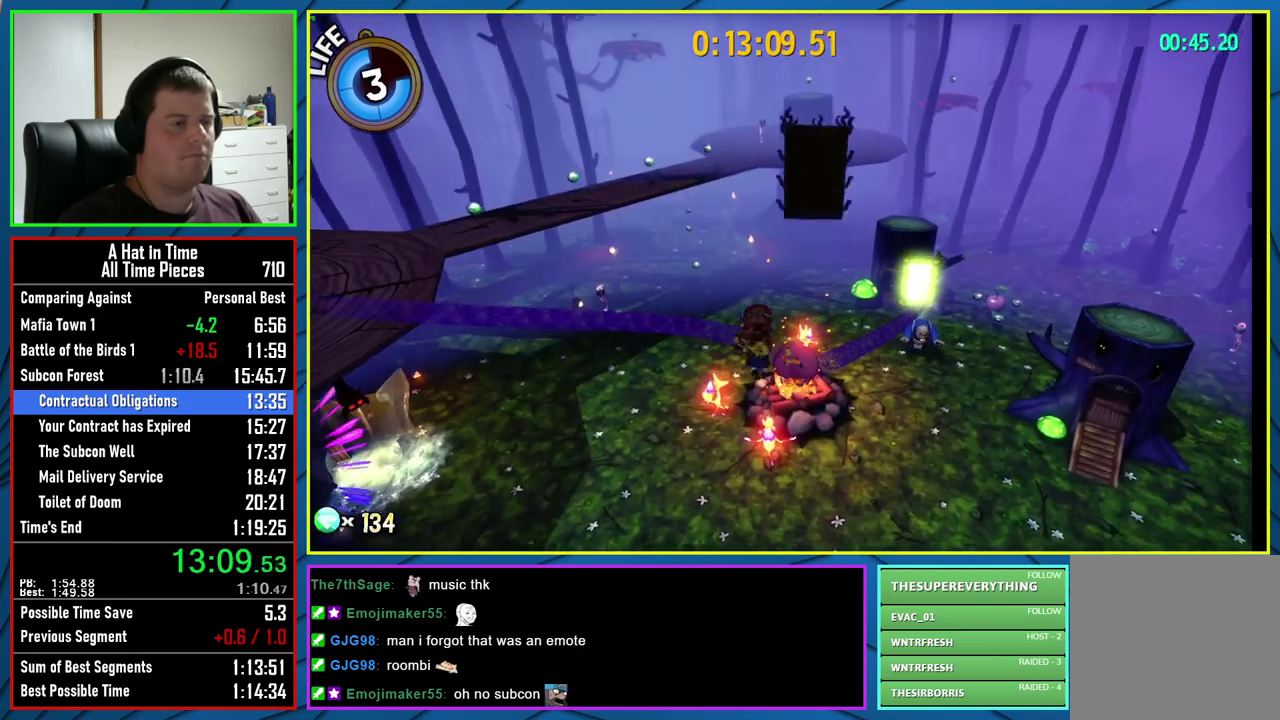
{"dt_ms": 500, "buttons": [], "left_stick": "up-left", "right_stick": "center", "events": [[50, "A", "down"], [50, "left_stick", "left"], [200, "A", "up"], [233, "R2", "down"], [300, "left_stick", "up-left"], [367, "R2", "up"]]}
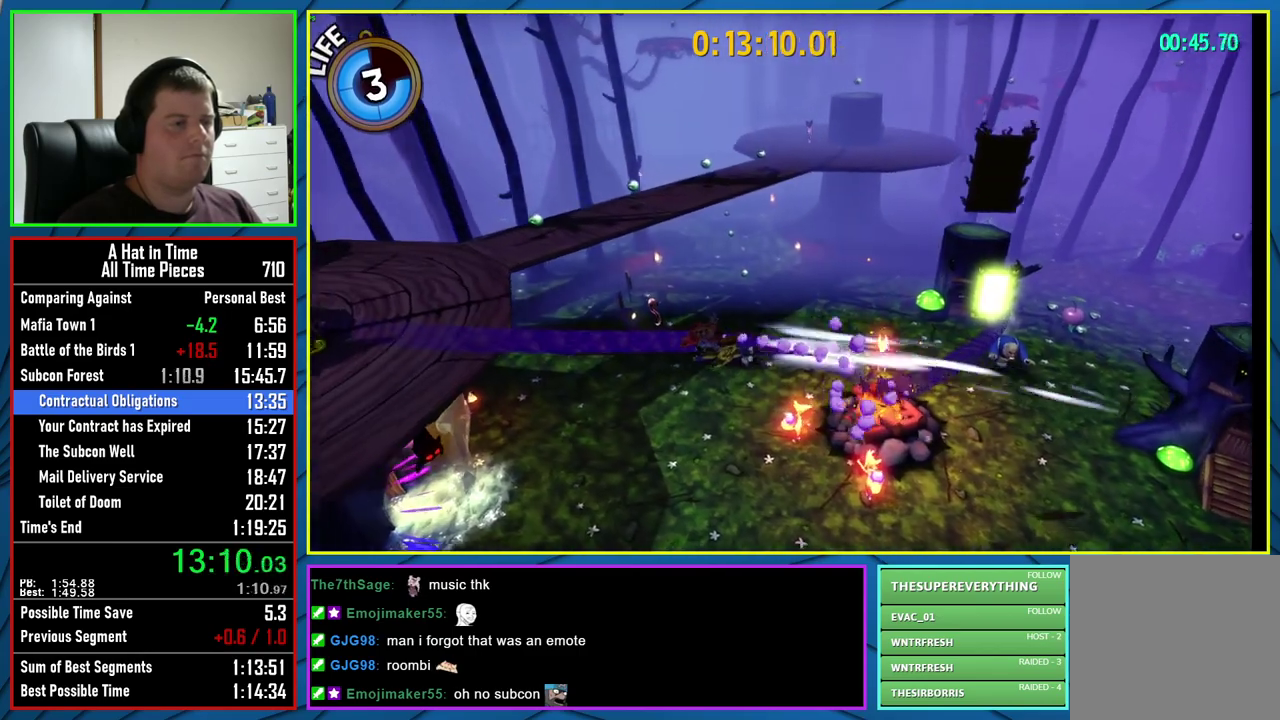
{"dt_ms": 500, "buttons": ["L2"], "left_stick": "up-left", "right_stick": "center", "events": [[250, "A", "down"], [317, "L2", "down"], [450, "A", "up"]]}
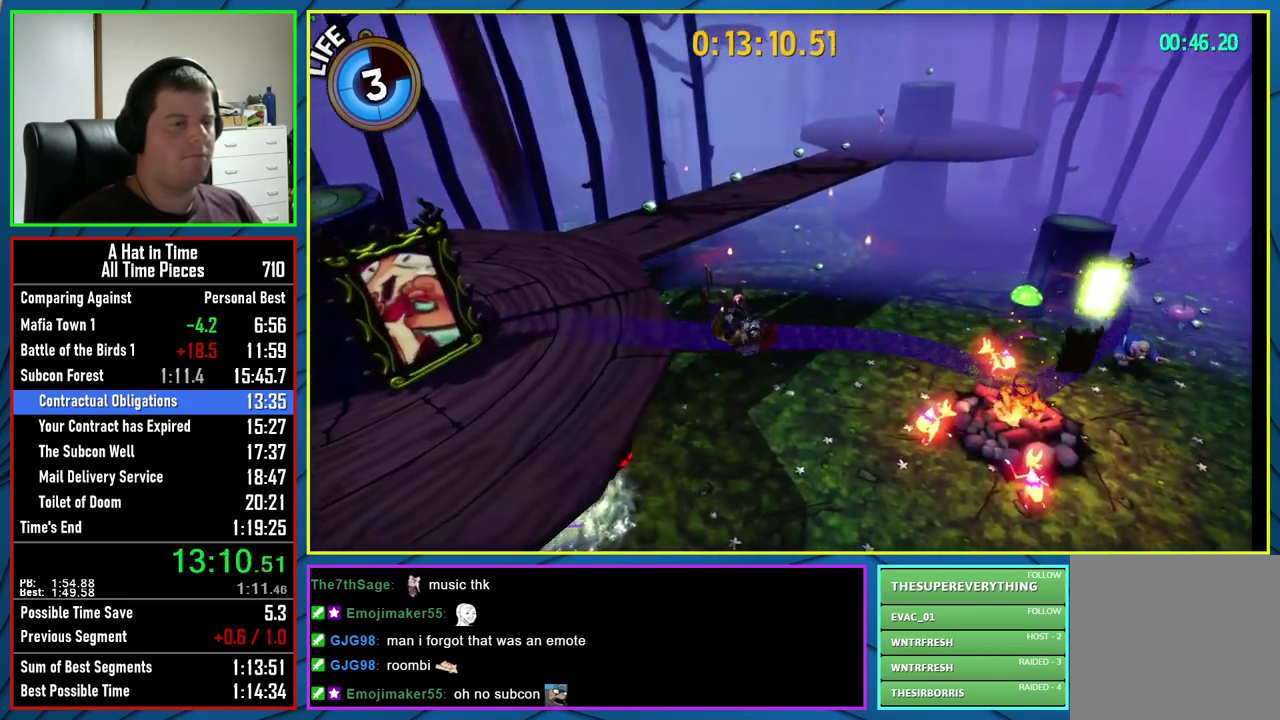
{"dt_ms": 500, "buttons": ["L2"], "left_stick": "left", "right_stick": "right", "events": [[117, "left_stick", "left"], [233, "right_stick", "right"]]}
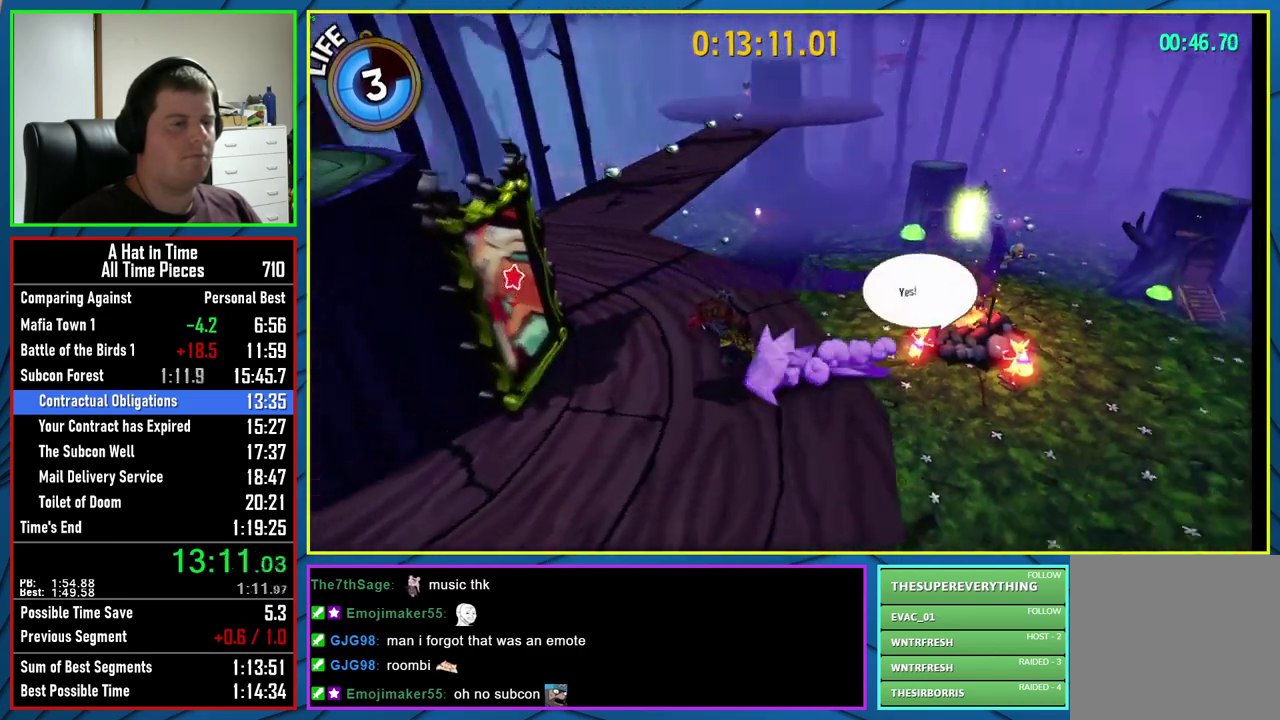
{"dt_ms": 500, "buttons": [], "left_stick": "up-right", "right_stick": "right", "events": [[117, "right_stick", "center"], [133, "L2", "up"], [183, "left_stick", "up-right"], [217, "B", "down"], [317, "B", "up"], [467, "right_stick", "right"]]}
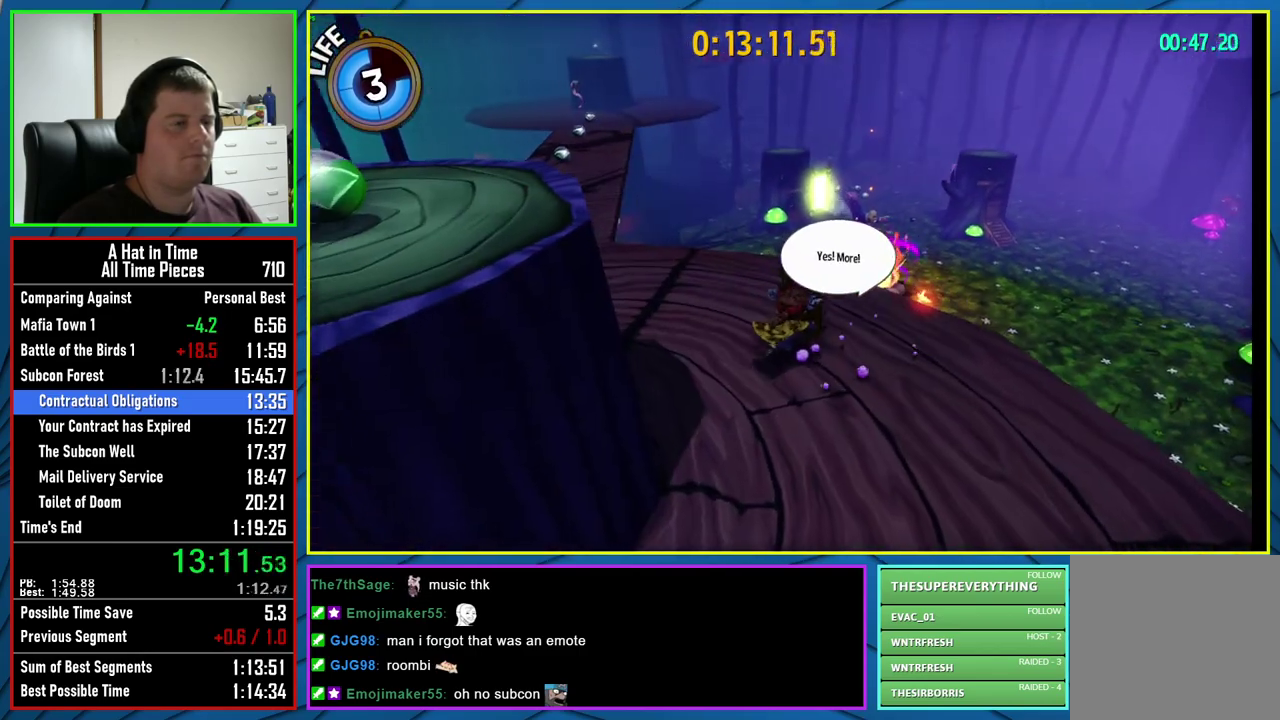
{"dt_ms": 500, "buttons": [], "left_stick": "up", "right_stick": "center", "events": [[83, "left_stick", "up"], [117, "right_stick", "center"], [250, "A", "down"], [367, "A", "up"]]}
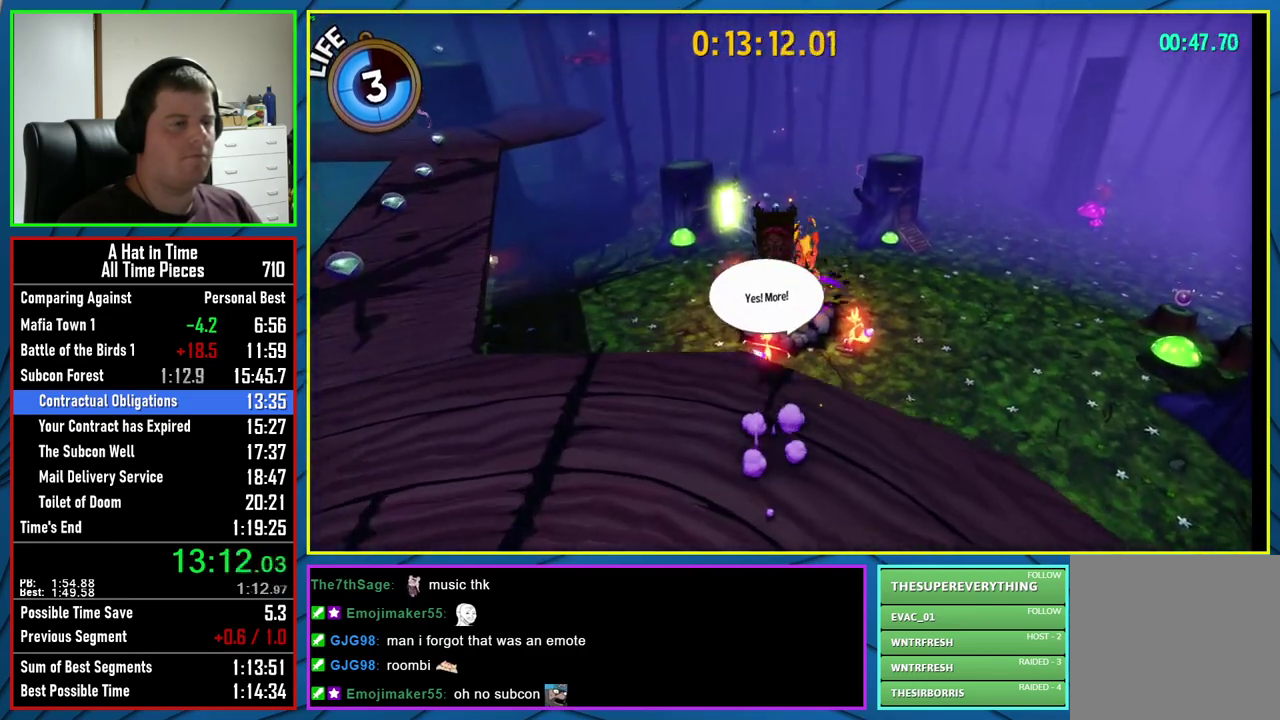
{"dt_ms": 500, "buttons": [], "left_stick": "up", "right_stick": "center", "events": [[83, "B", "down"], [200, "B", "up"], [200, "left_stick", "up-left"], [500, "left_stick", "up"]]}
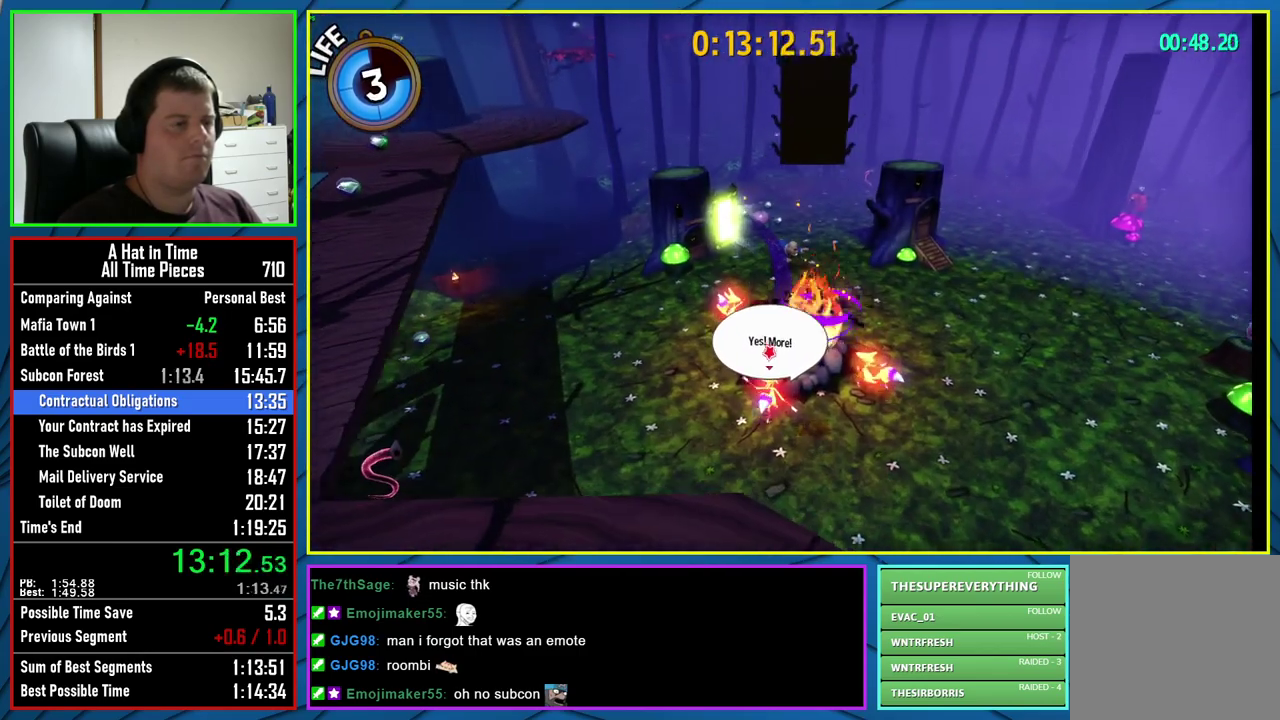
{"dt_ms": 500, "buttons": ["A", "L2"], "left_stick": "up", "right_stick": "center", "events": [[133, "A", "down"], [250, "A", "up"], [250, "R2", "down"], [367, "L2", "down"], [417, "R2", "up"], [433, "A", "down"]]}
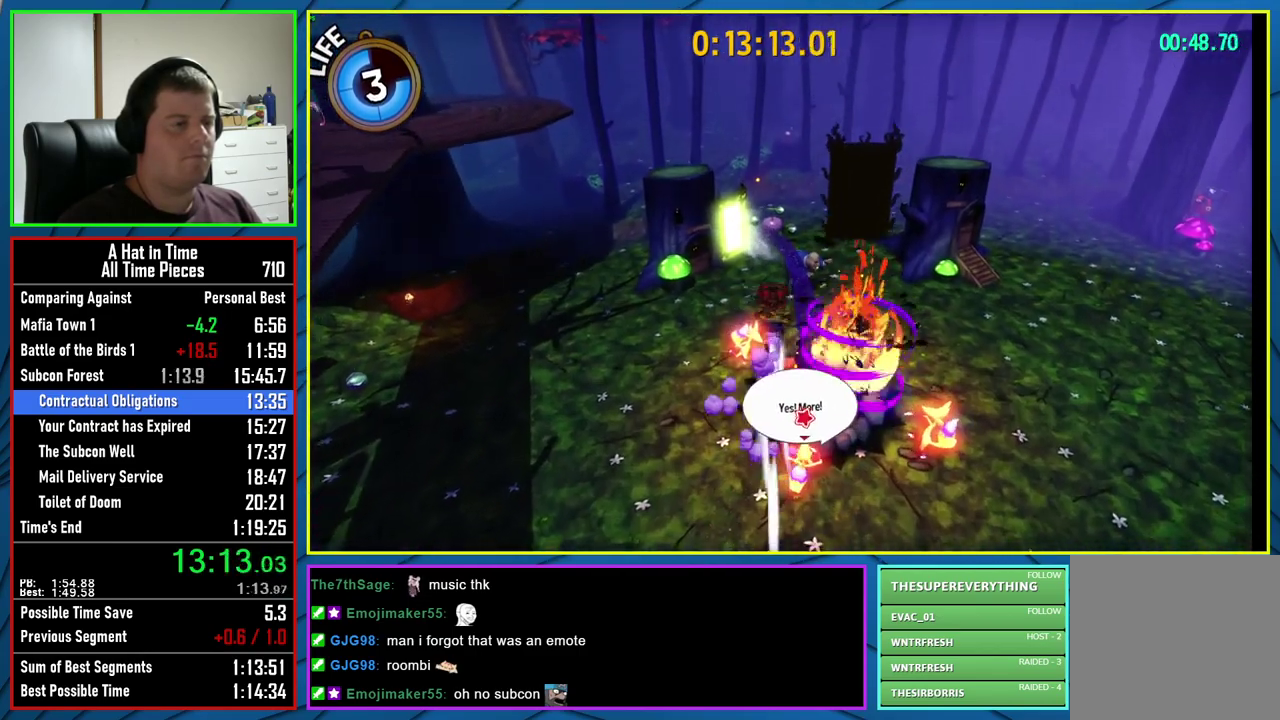
{"dt_ms": 500, "buttons": ["L2"], "left_stick": "up", "right_stick": "center", "events": [[33, "left_stick", "up-right"], [100, "A", "up"], [117, "left_stick", "up"]]}
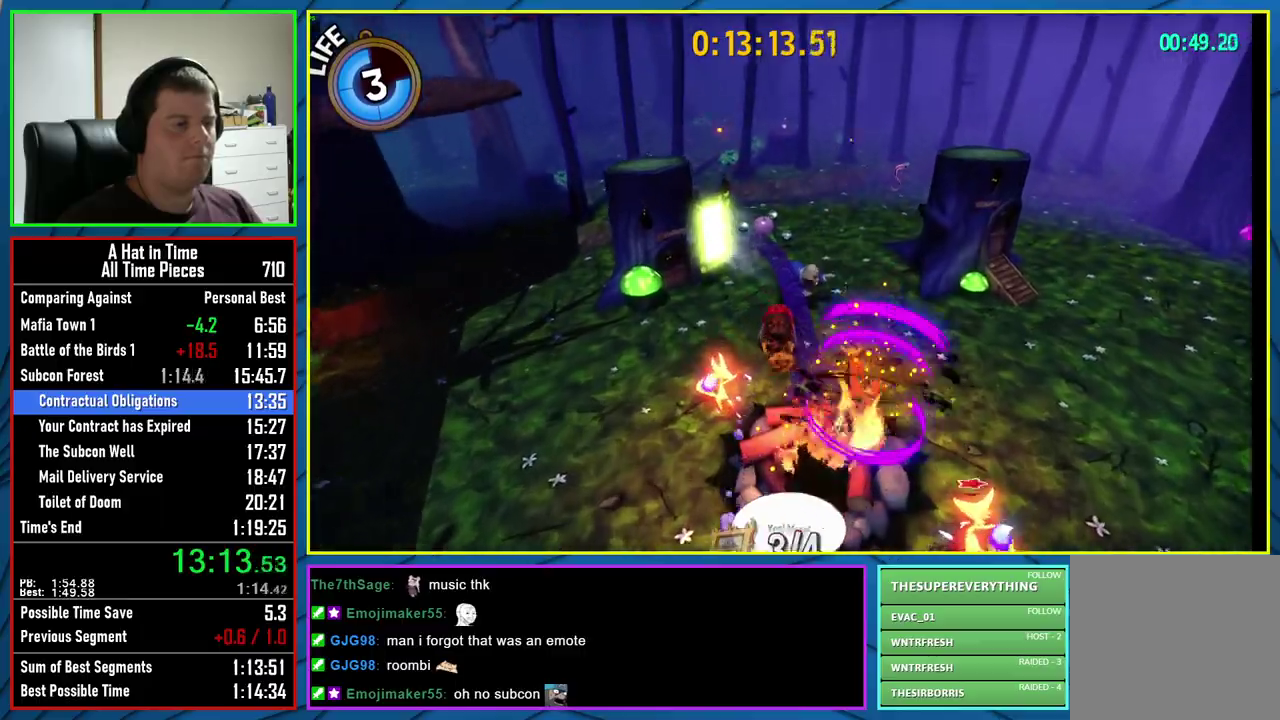
{"dt_ms": 500, "buttons": ["L2"], "left_stick": "up", "right_stick": "left", "events": [[467, "right_stick", "left"]]}
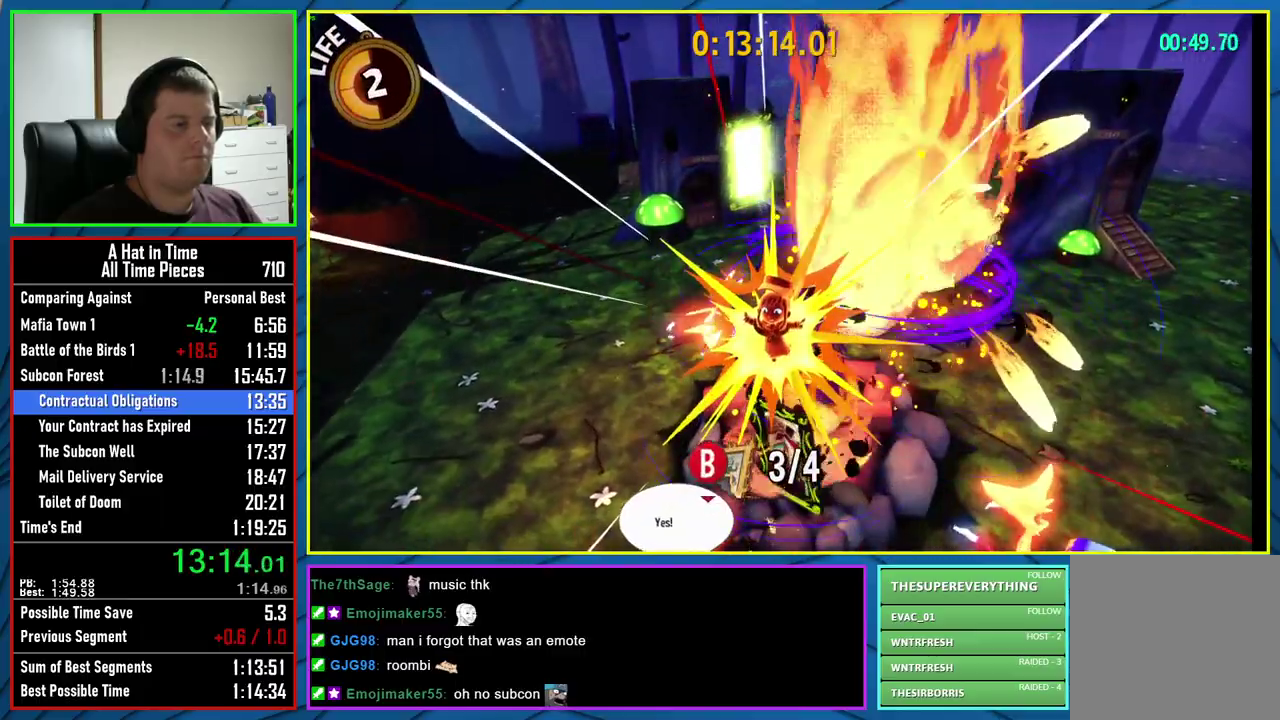
{"dt_ms": 500, "buttons": ["L2"], "left_stick": "up", "right_stick": "center", "events": [[83, "right_stick", "center"]]}
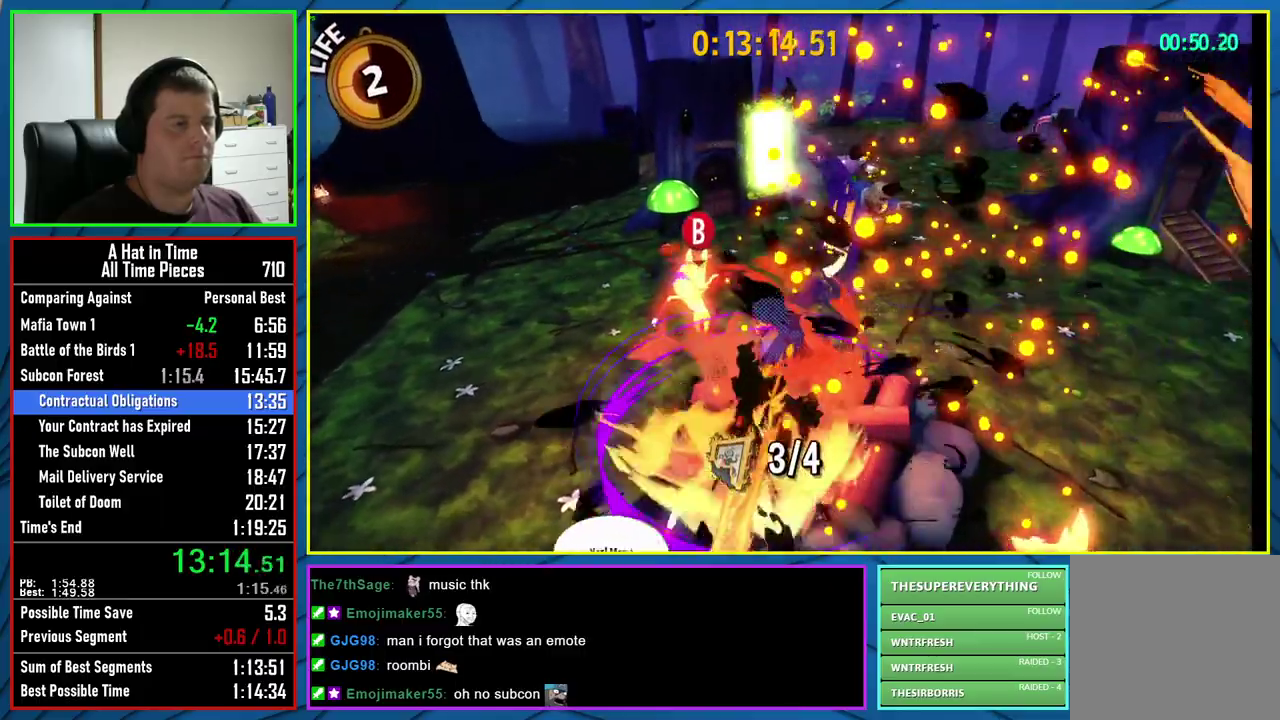
{"dt_ms": 500, "buttons": ["L2"], "left_stick": "up", "right_stick": "center", "events": []}
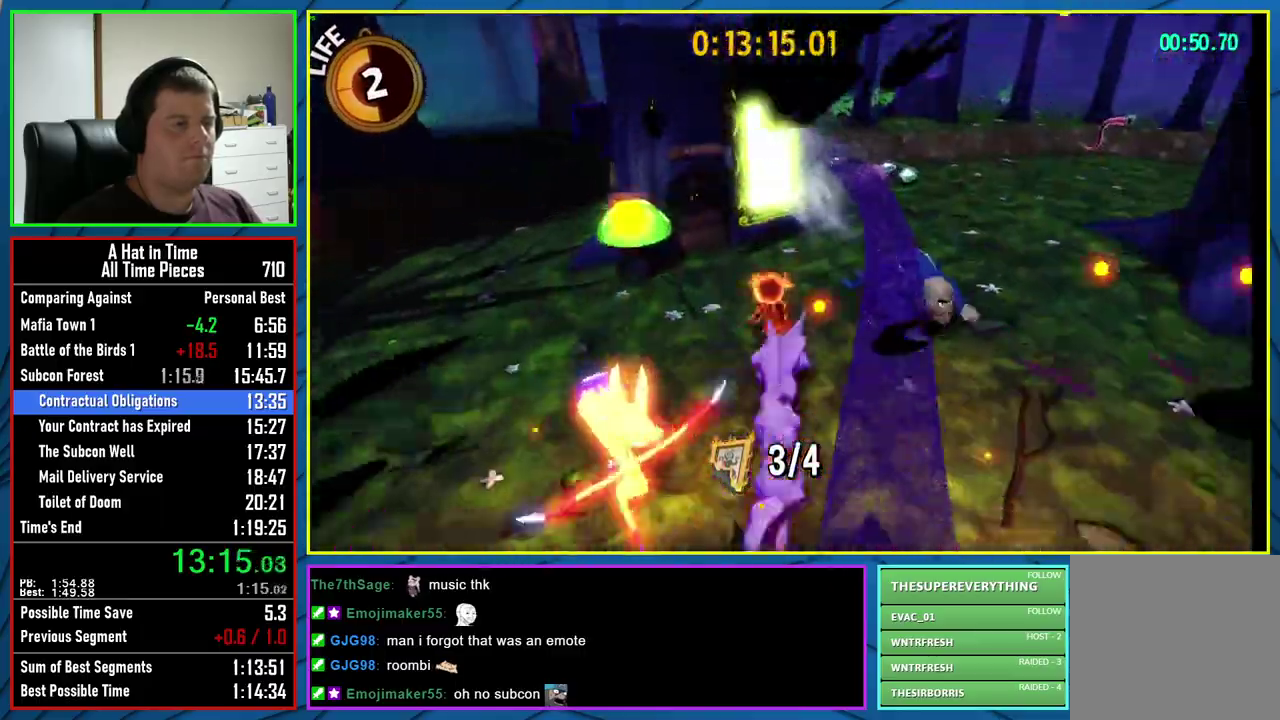
{"dt_ms": 500, "buttons": [], "left_stick": "down", "right_stick": "center", "events": [[233, "B", "down"], [283, "L2", "up"], [317, "left_stick", "down"], [383, "B", "up"]]}